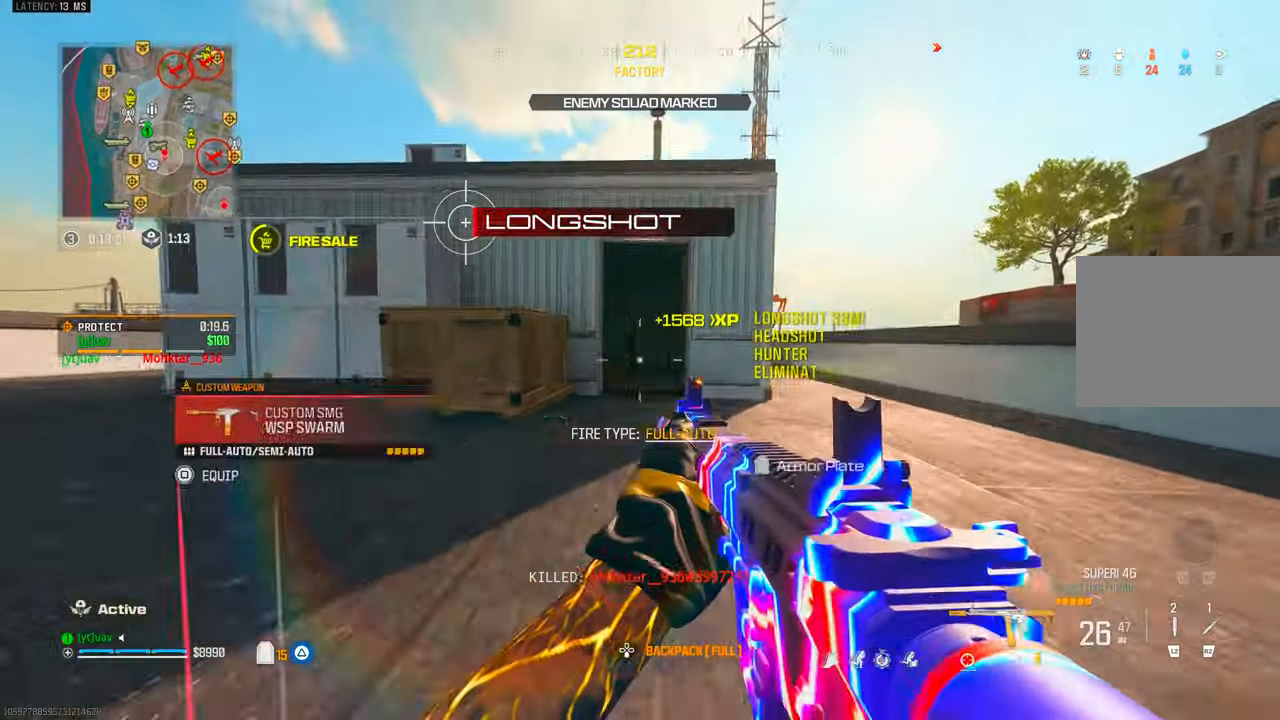
Gameplay with a controller (PlayStation layout); each line is a JSON object with the inputs held at the frame after it. "events" lists button and stick changes between this image and that frame as [ms after this image, input, new state], when the widget could be followed in between. Not read: R3.
{"buttons": ["CIRCLE"], "left_stick": "up-right", "right_stick": "center", "events": [[17, "left_stick", "up-left"], [67, "CROSS", "up"], [300, "right_stick", "left"], [417, "right_stick", "center"], [467, "CIRCLE", "down"], [500, "left_stick", "up-right"]]}
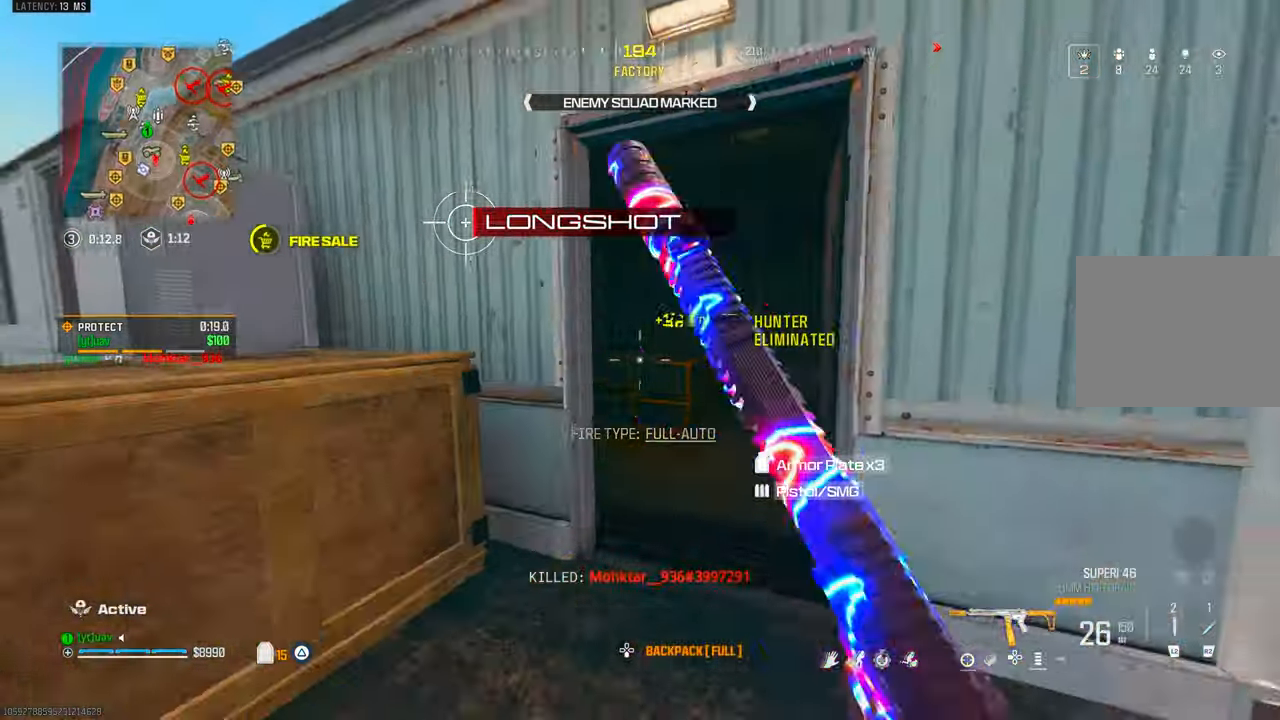
{"buttons": ["R1"], "left_stick": "down-right", "right_stick": "up-left", "events": [[50, "CIRCLE", "up"], [50, "right_stick", "down-left"], [100, "left_stick", "down-right"], [100, "right_stick", "left"], [134, "CROSS", "down"], [267, "CROSS", "up"], [300, "right_stick", "up-left"], [400, "R1", "down"]]}
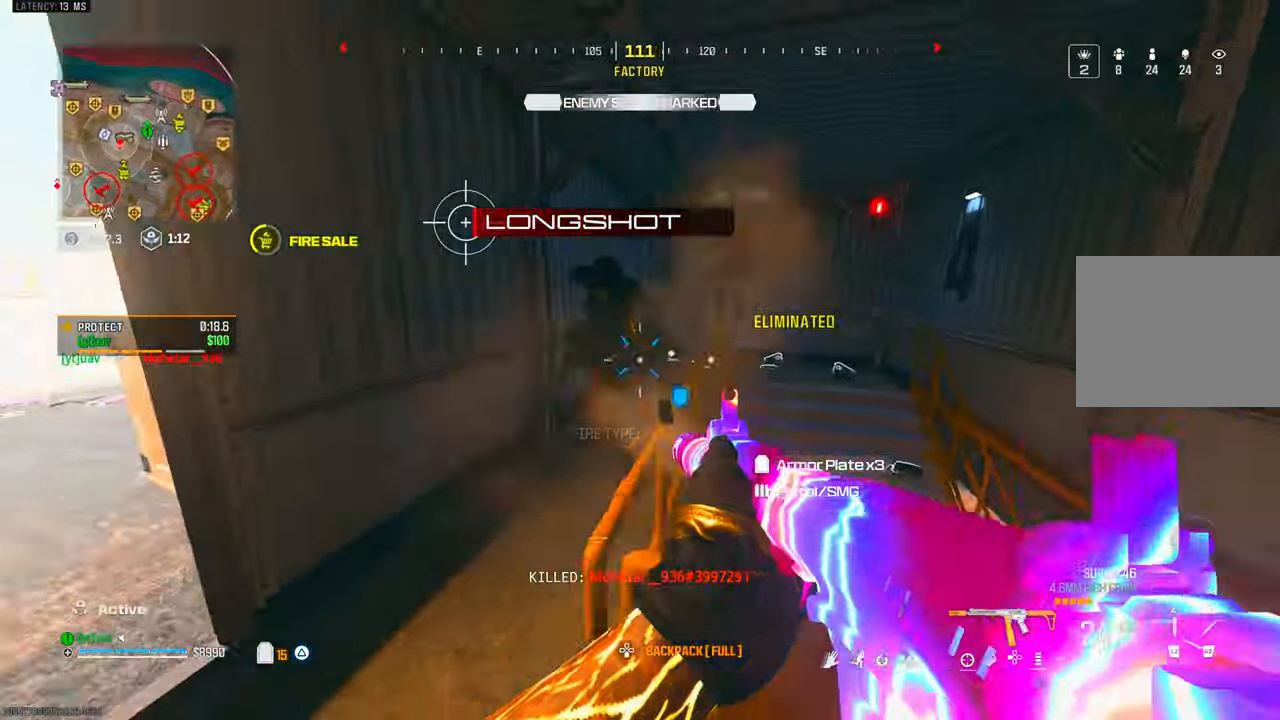
{"buttons": ["R1"], "left_stick": "left", "right_stick": "down-right", "events": [[67, "left_stick", "down-left"], [134, "left_stick", "up-left"], [134, "right_stick", "center"], [234, "right_stick", "up-right"], [417, "left_stick", "left"], [417, "right_stick", "center"], [484, "right_stick", "down-right"]]}
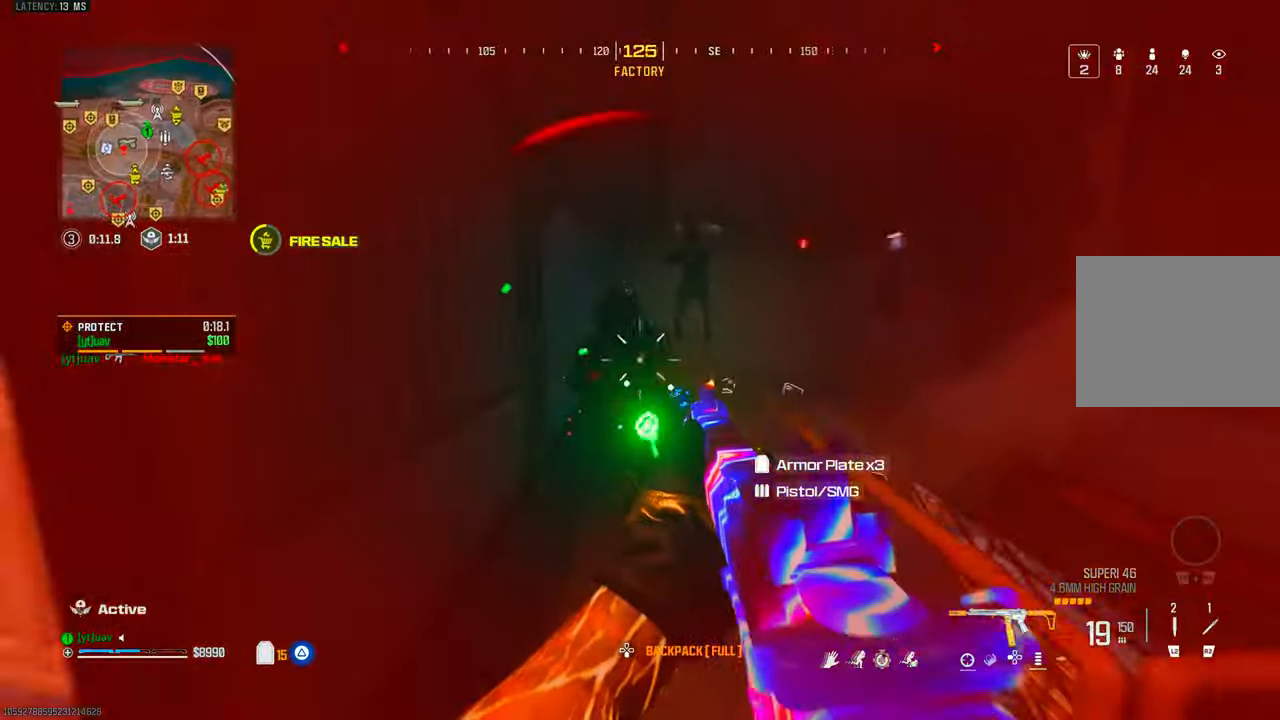
{"buttons": ["TRIANGLE", "R2"], "left_stick": "left", "right_stick": "right", "events": [[100, "left_stick", "down-left"], [117, "right_stick", "right"], [150, "R1", "up"], [200, "R2", "down"], [250, "right_stick", "center"], [284, "left_stick", "left"], [334, "right_stick", "right"], [484, "TRIANGLE", "down"]]}
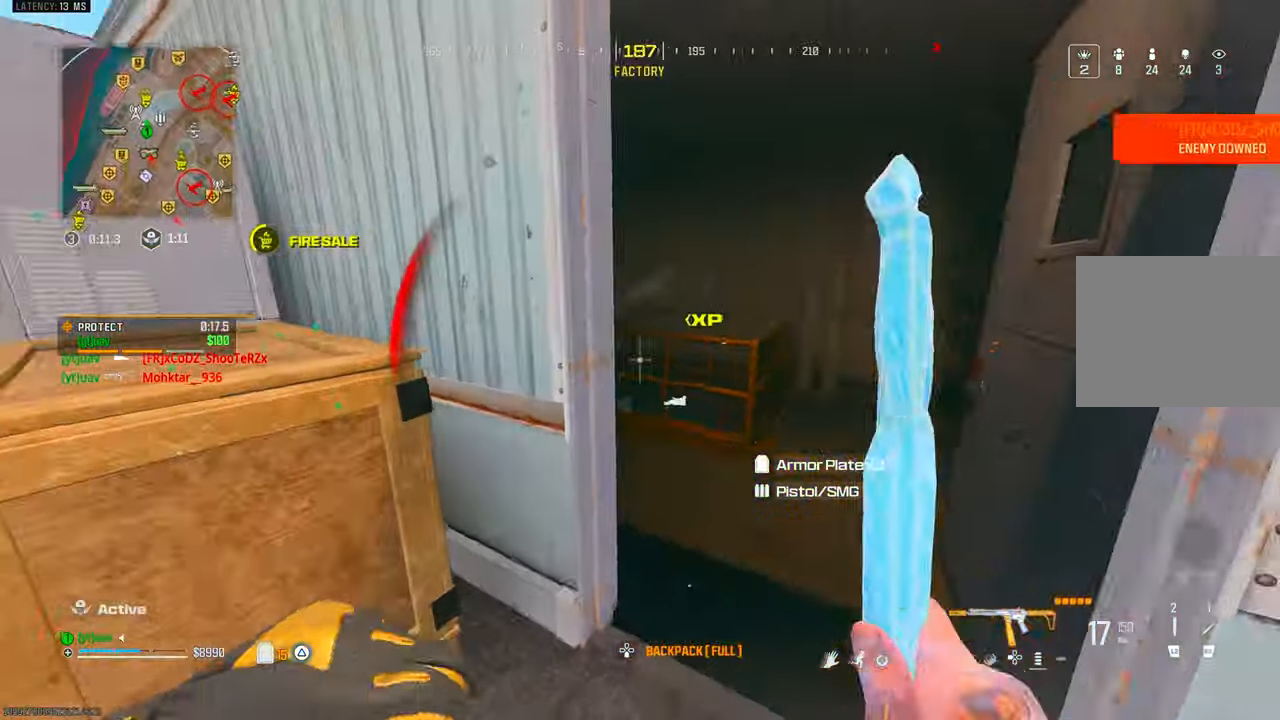
{"buttons": [], "left_stick": "up", "right_stick": "center", "events": [[50, "R2", "up"], [50, "TRIANGLE", "up"], [100, "right_stick", "left"], [350, "left_stick", "up"], [384, "right_stick", "right"], [450, "SQUARE", "down"], [484, "right_stick", "center"], [500, "SQUARE", "up"]]}
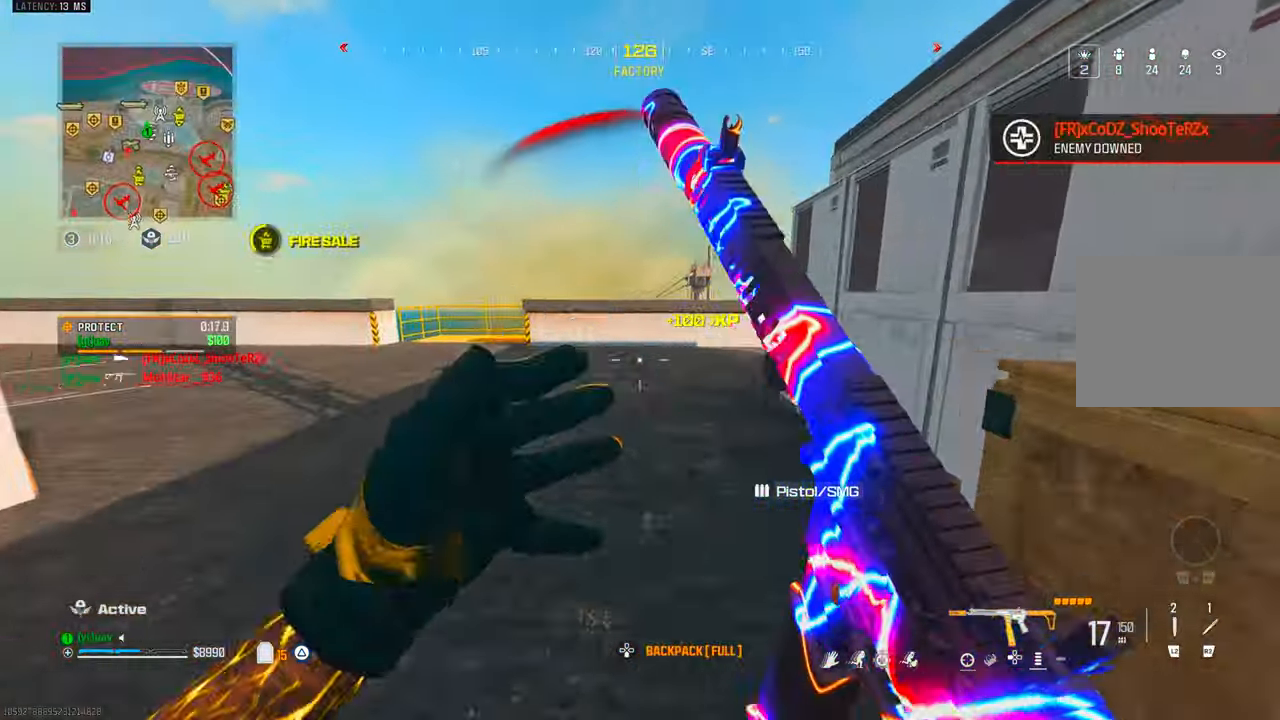
{"buttons": ["CROSS"], "left_stick": "up", "right_stick": "center", "events": [[100, "right_stick", "right"], [200, "CIRCLE", "down"], [300, "CIRCLE", "up"], [400, "right_stick", "center"], [417, "CROSS", "down"]]}
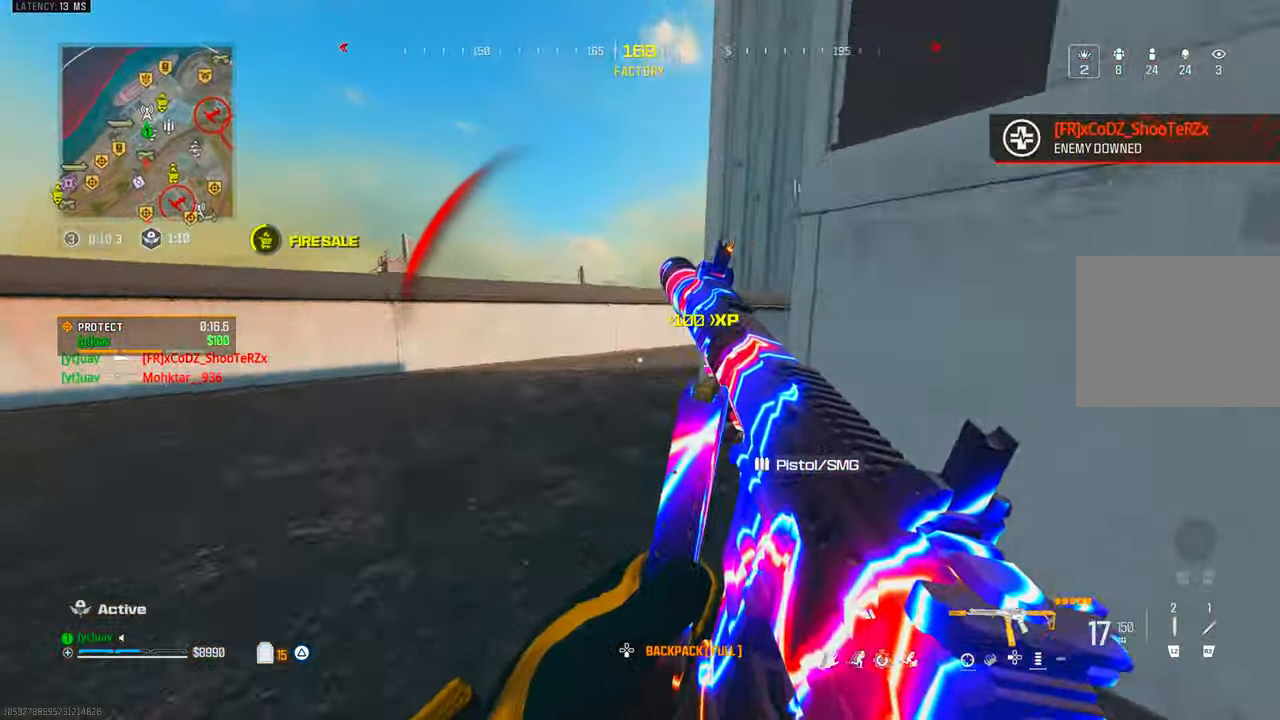
{"buttons": [], "left_stick": "up", "right_stick": "down-left", "events": [[34, "CROSS", "up"], [50, "right_stick", "right"], [167, "right_stick", "center"], [217, "right_stick", "right"], [367, "right_stick", "center"], [500, "right_stick", "down-left"]]}
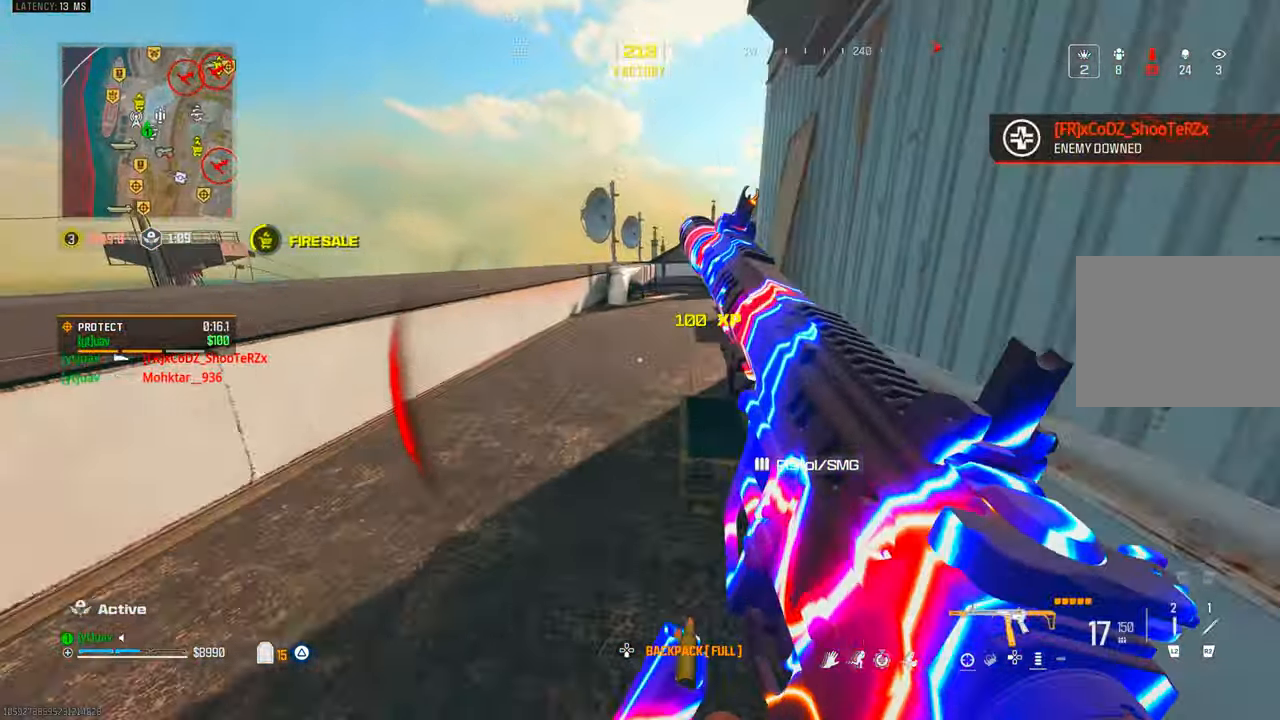
{"buttons": [], "left_stick": "up", "right_stick": "up-left", "events": [[34, "right_stick", "left"], [150, "left_stick", "down"], [234, "left_stick", "left"], [317, "left_stick", "up"], [417, "right_stick", "up-left"]]}
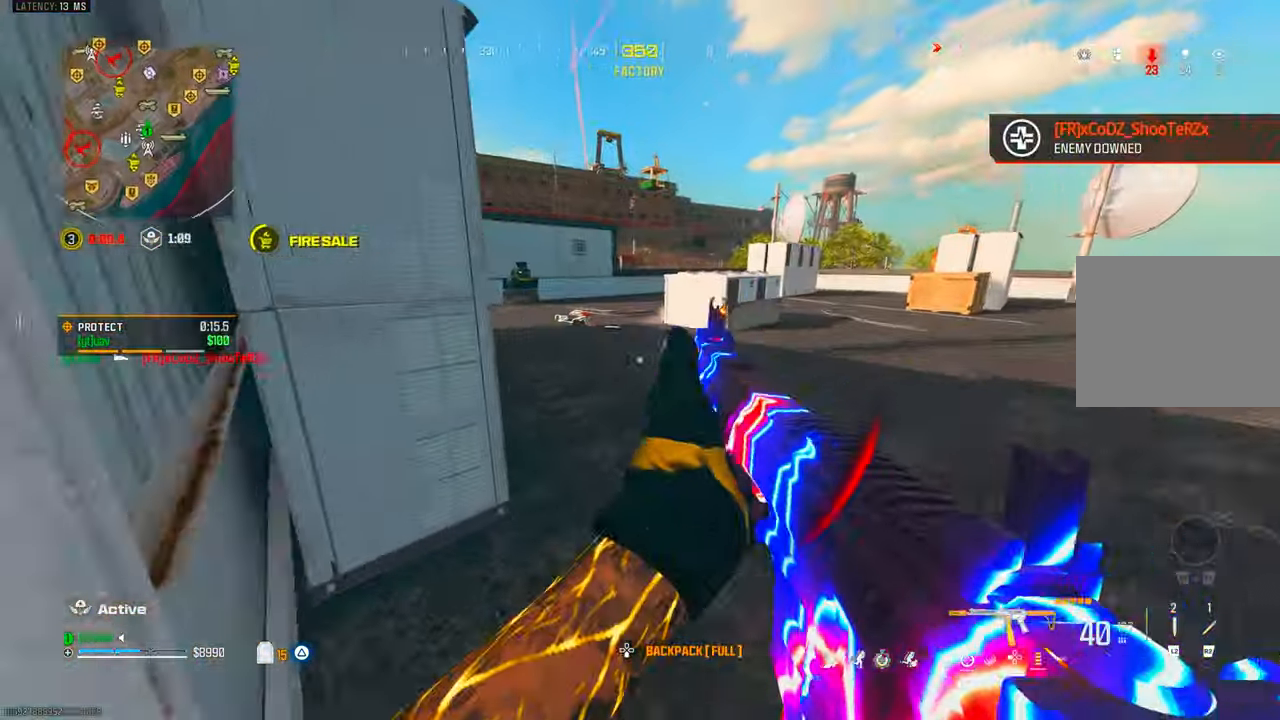
{"buttons": ["TRIANGLE"], "left_stick": "up", "right_stick": "center", "events": [[117, "TRIANGLE", "down"], [150, "right_stick", "center"], [267, "right_stick", "left"], [300, "TRIANGLE", "up"], [384, "TRIANGLE", "down"], [400, "right_stick", "center"], [434, "TRIANGLE", "up"], [484, "TRIANGLE", "down"]]}
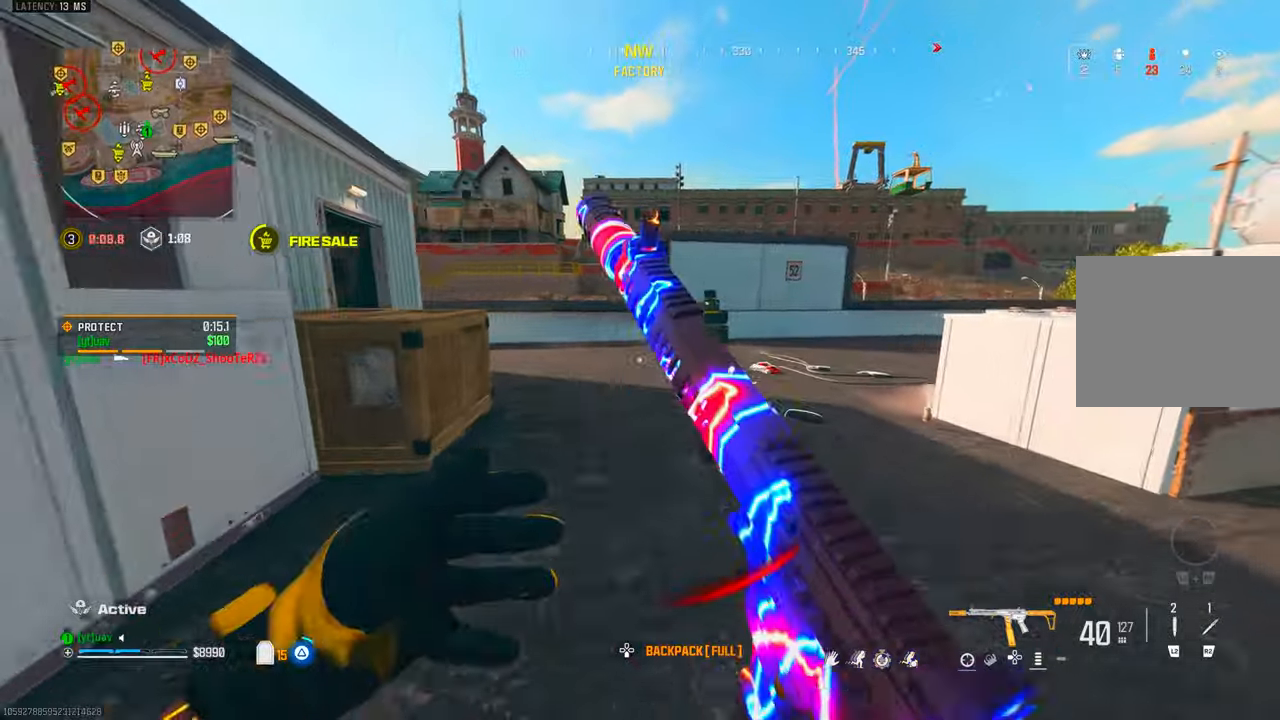
{"buttons": [], "left_stick": "down", "right_stick": "left", "events": [[34, "TRIANGLE", "up"], [34, "right_stick", "left"], [184, "CIRCLE", "down"], [250, "CIRCLE", "up"], [350, "CROSS", "down"], [384, "left_stick", "down-right"], [467, "CROSS", "up"], [484, "left_stick", "down"]]}